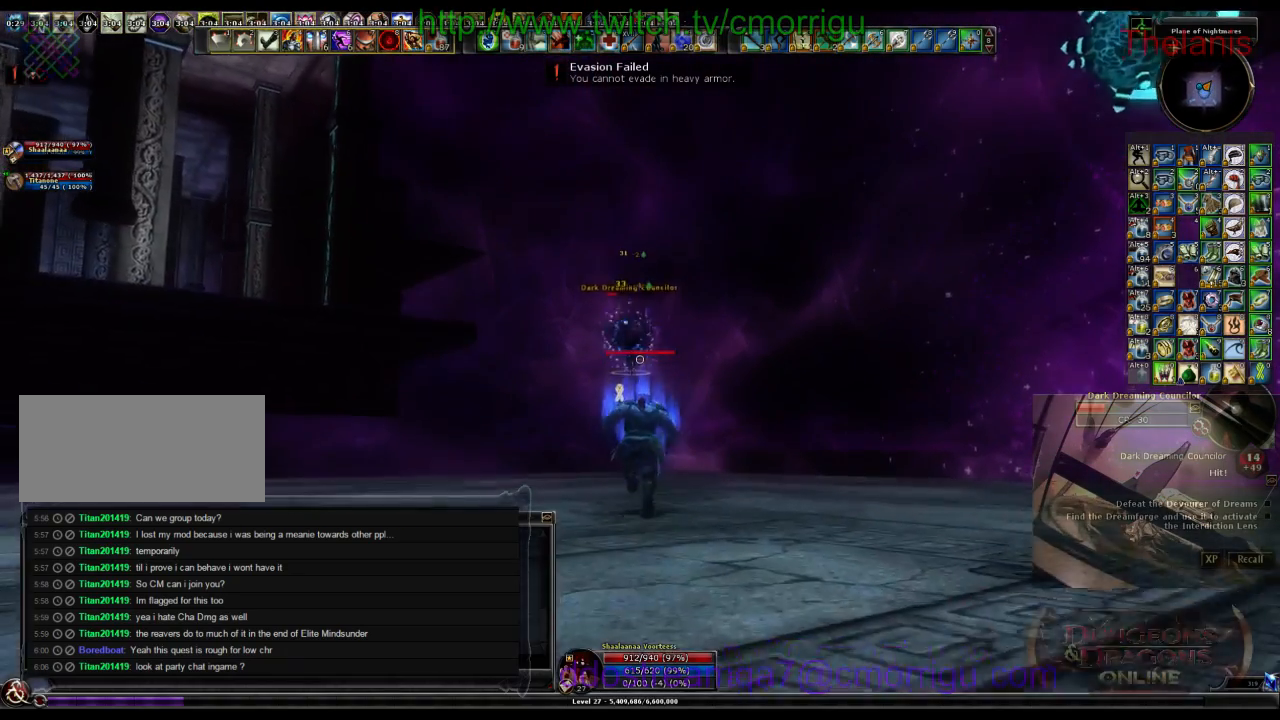
Gameplay with keyboard; each line is a JSON object with the keys held at the frame after it. "events" lists presses ("down") and releases ("up") of ".", "/", "0", "1", "2", "3", "4", "5", "6", "7", "8", "9", "a", "b", "backslash", "backspace", "c", "caps_lock", "comma", "ctrl_l", "ctrl_r", "d", "e", "equals", "escape", "f", "f1", "f10", "f11", "f12", "f2", "f3", "f4", "f5", "f6", "f7", "f8", "f9", "g", "h", "i", "j", "k", "l", "lbracket", "m", "minus", "n", "o", "p", "q", "quote", "r", "rbracket", "return", "s", "semicolon", "shift_l", "shift_r", "space", "t", "tab", "tilde", "u", "v", "w", "x", "y" and "z" between this image and that frame as [ms after this image, input, new state], when the widget could be followed in between. No other keys are recorded. Mouse input is not recorded.
{"keys": [], "events": []}
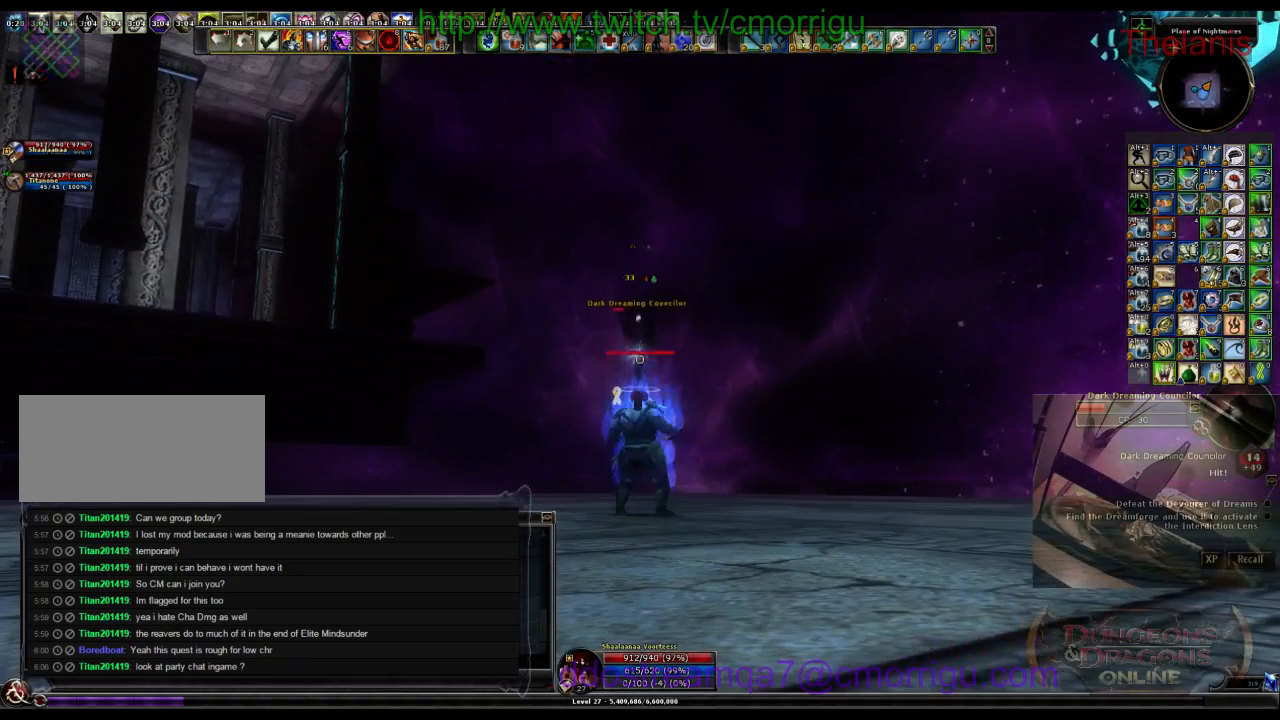
{"keys": [], "events": []}
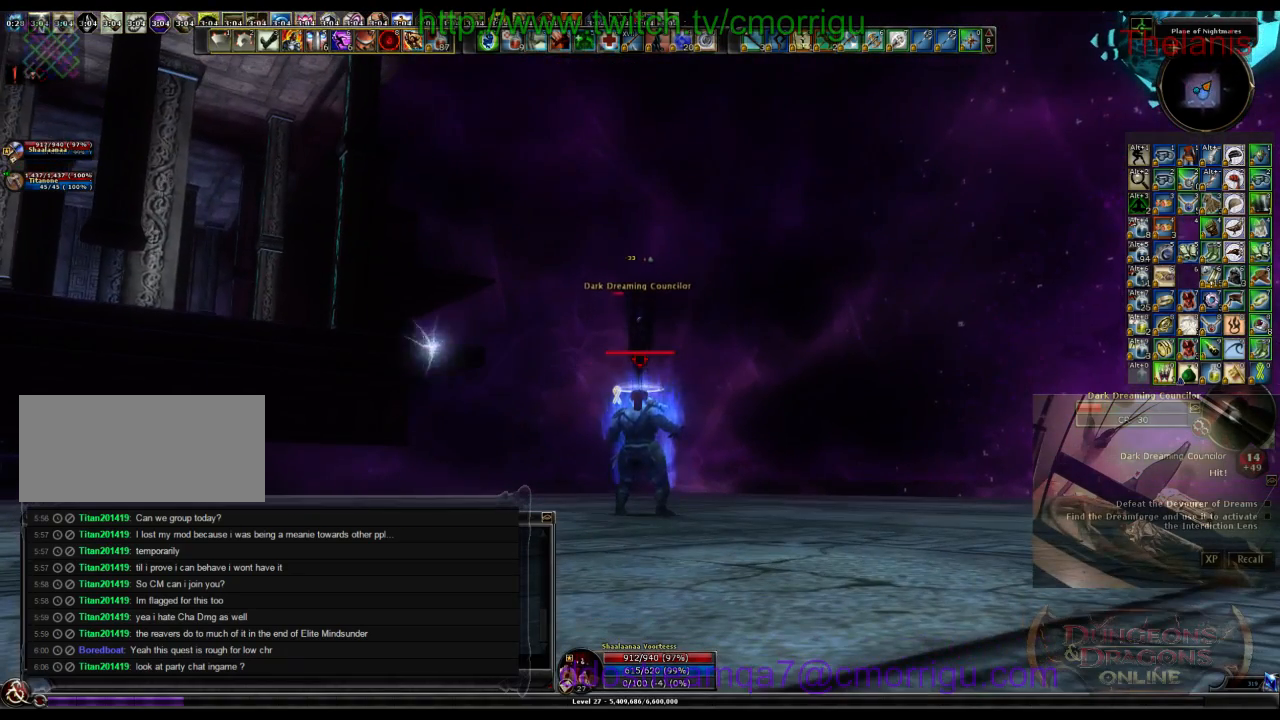
{"keys": [], "events": []}
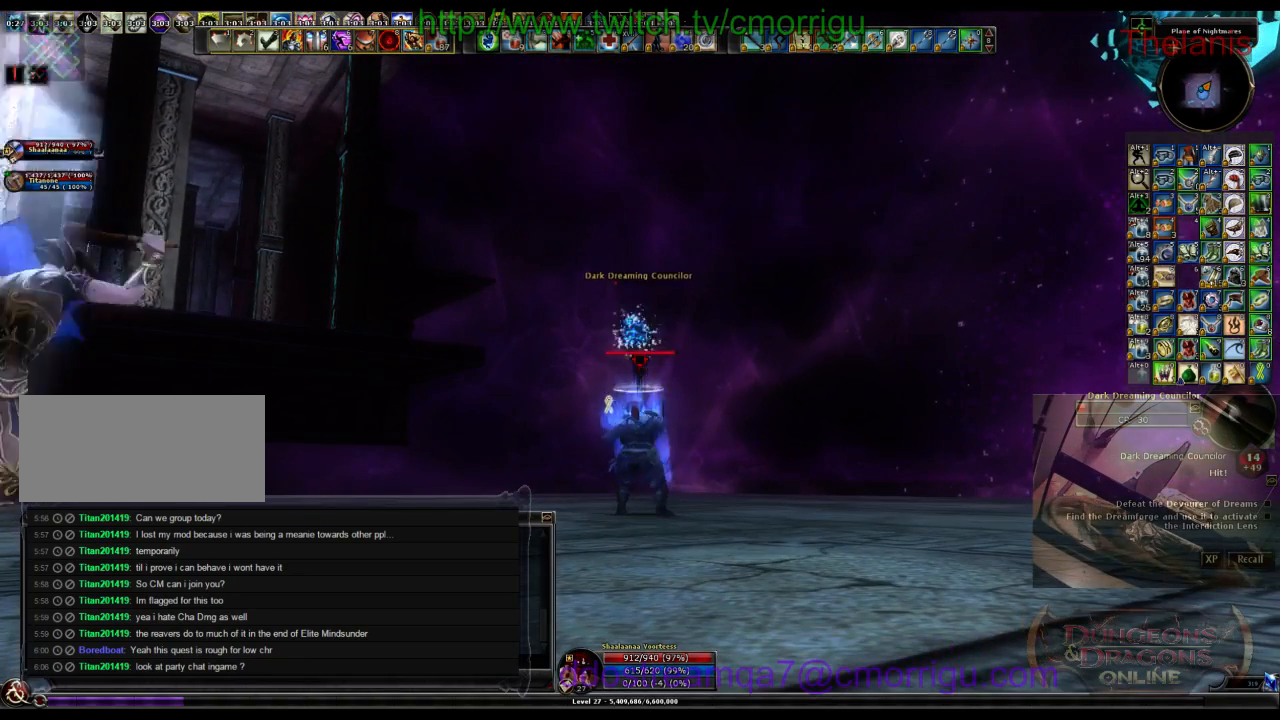
{"keys": [], "events": []}
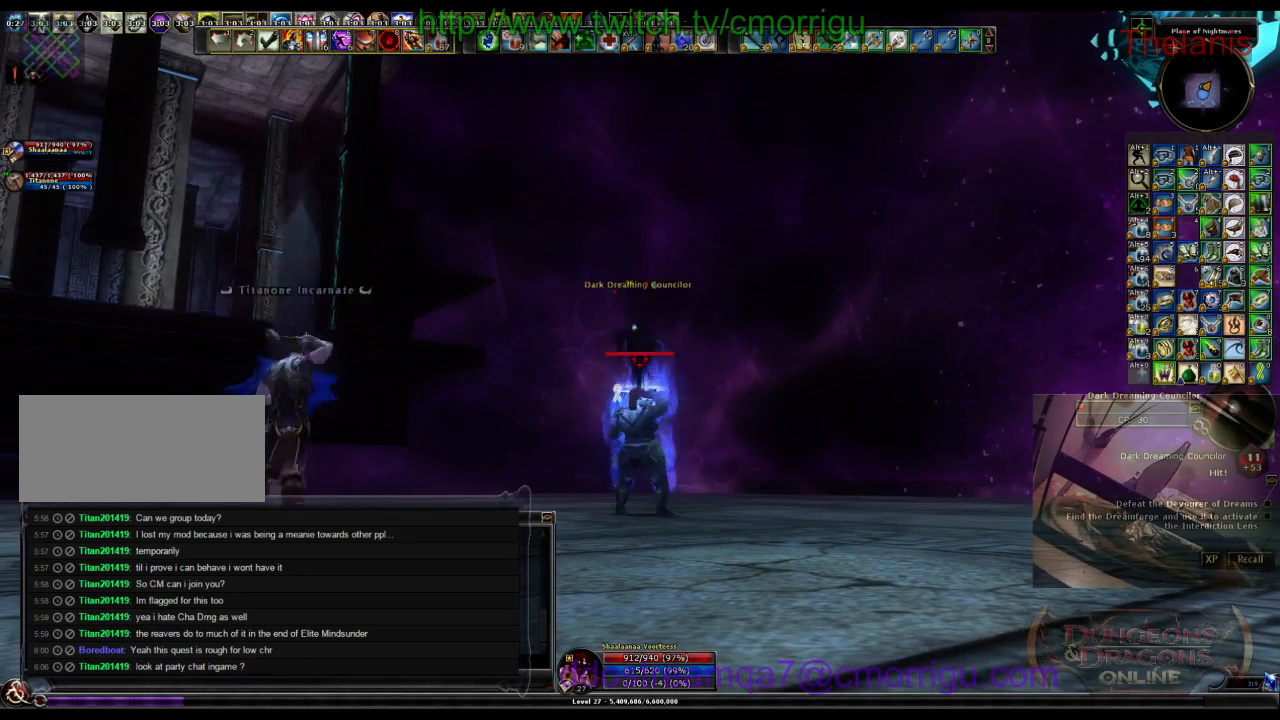
{"keys": ["s"], "events": [[33, "s", "down"]]}
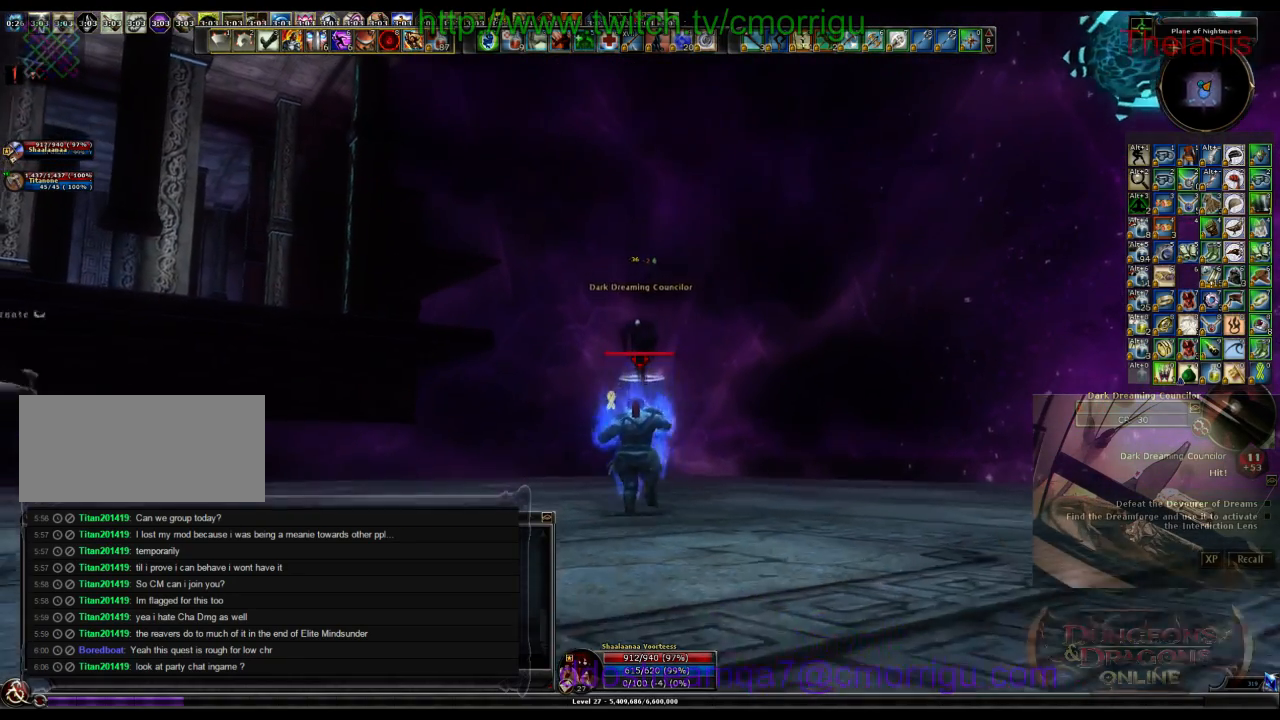
{"keys": [], "events": [[100, "s", "up"], [133, "d", "down"], [400, "d", "up"]]}
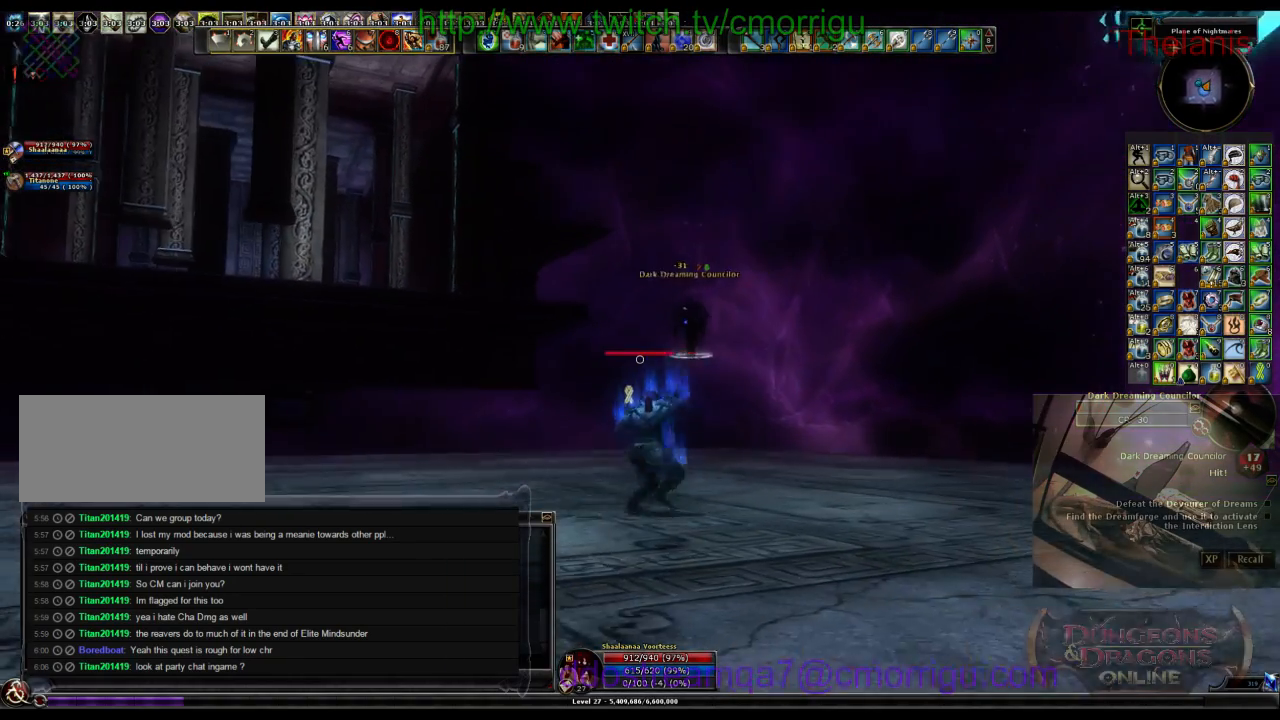
{"keys": [], "events": []}
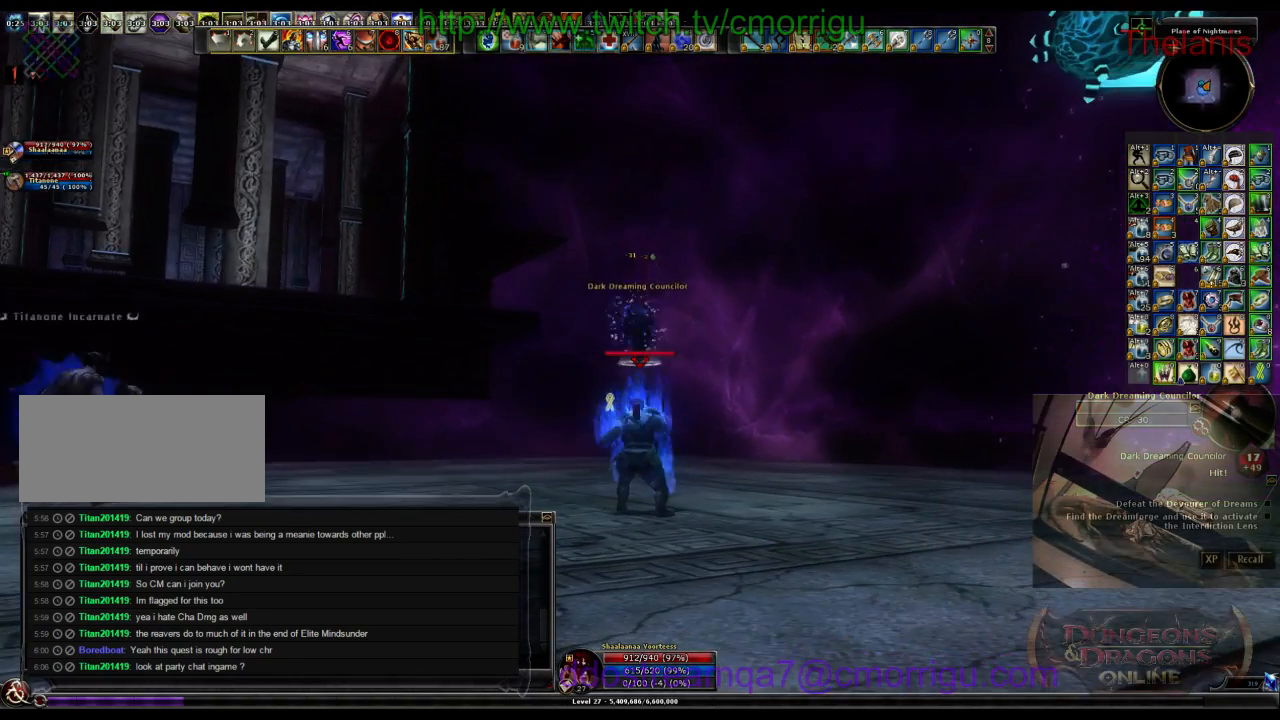
{"keys": ["d"]}
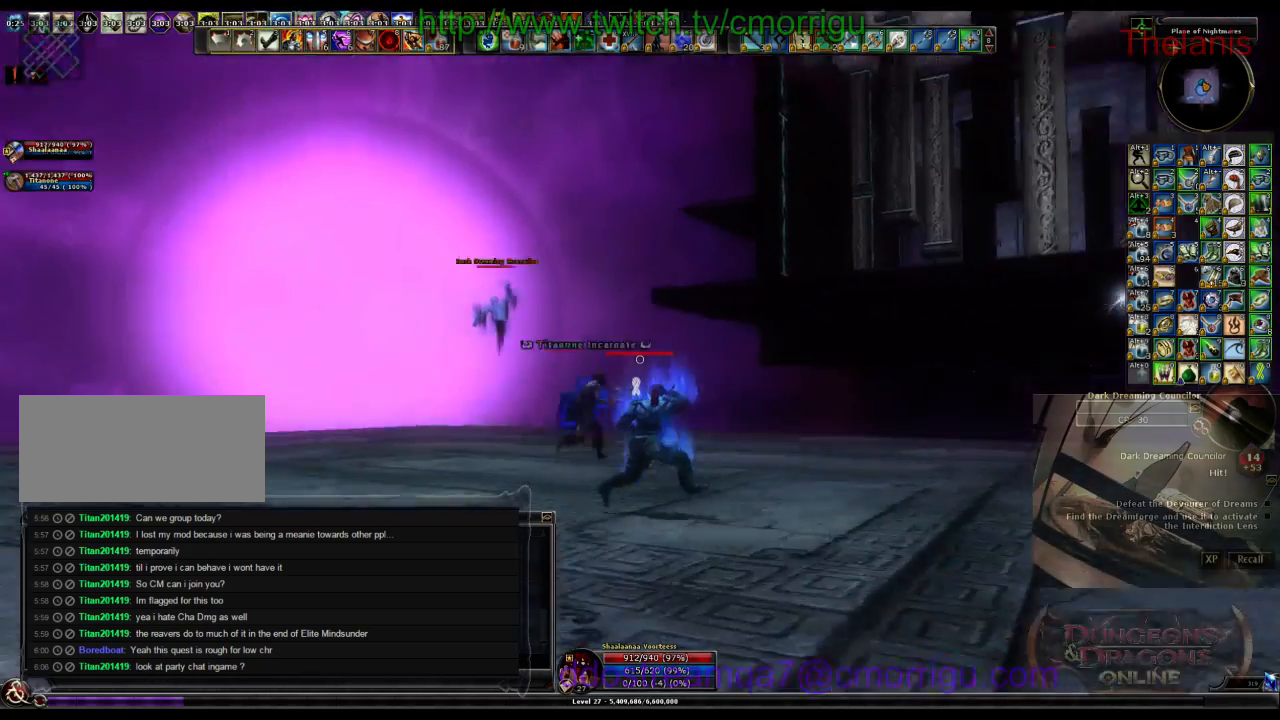
{"keys": [], "events": [[500, "d", "up"]]}
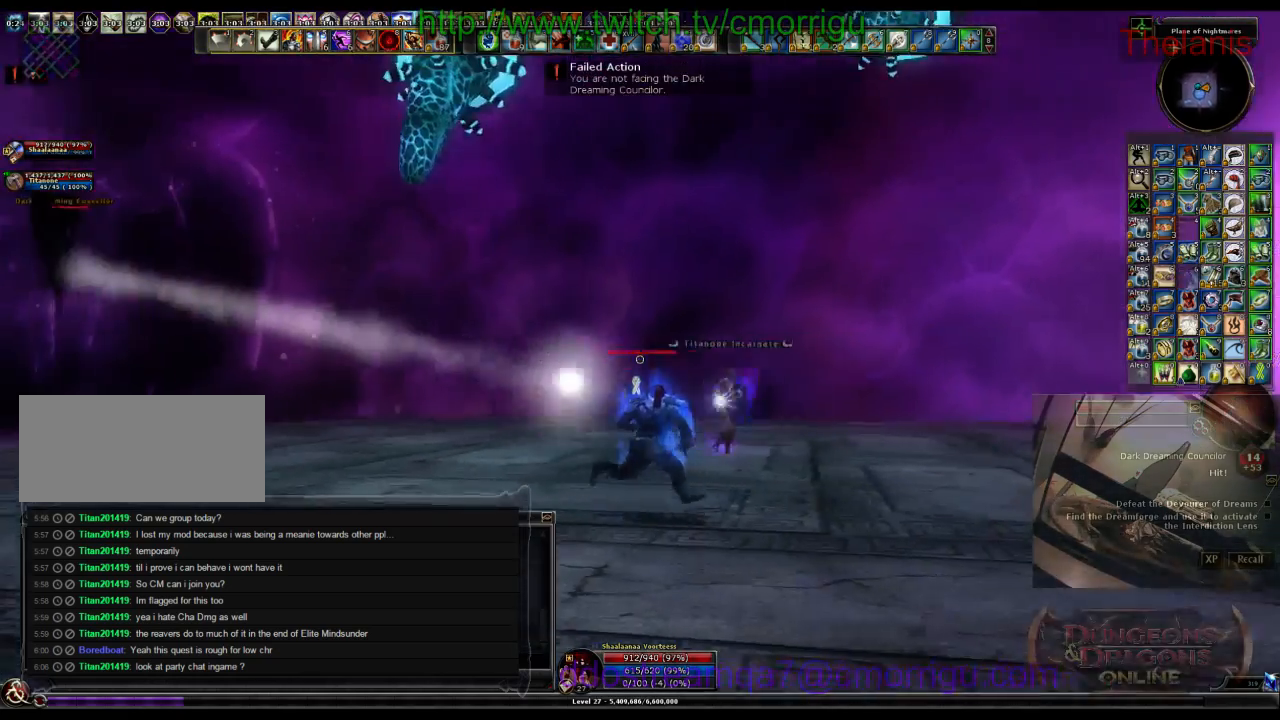
{"keys": ["a", "w"], "events": [[367, "w", "down"], [433, "a", "down"]]}
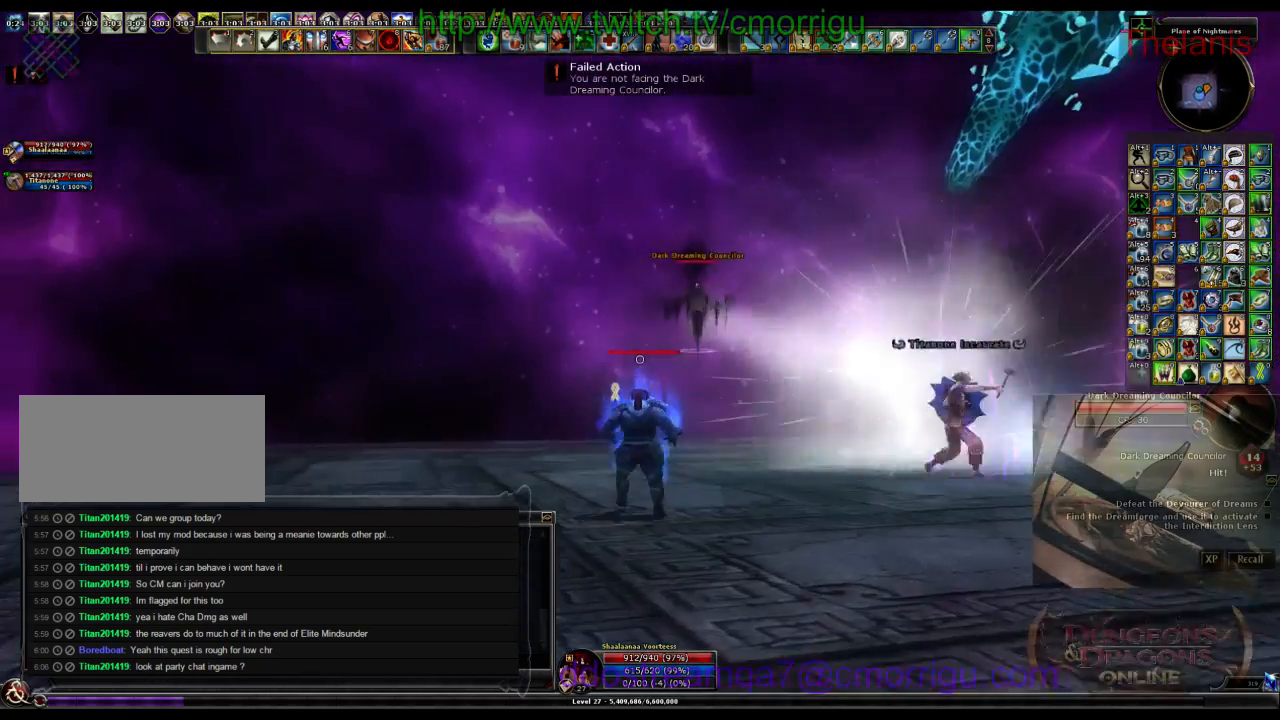
{"keys": ["w"], "events": [[367, "a", "up"]]}
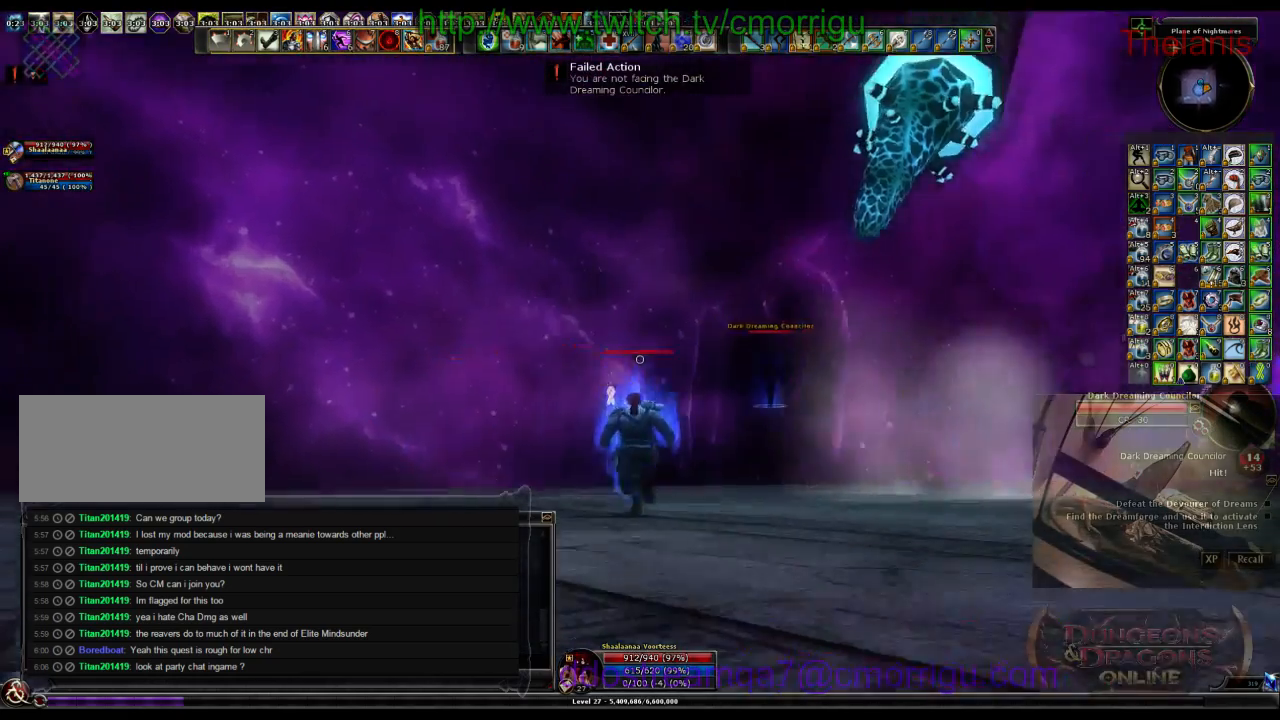
{"keys": ["a"], "events": [[67, "a", "down"], [167, "w", "up"]]}
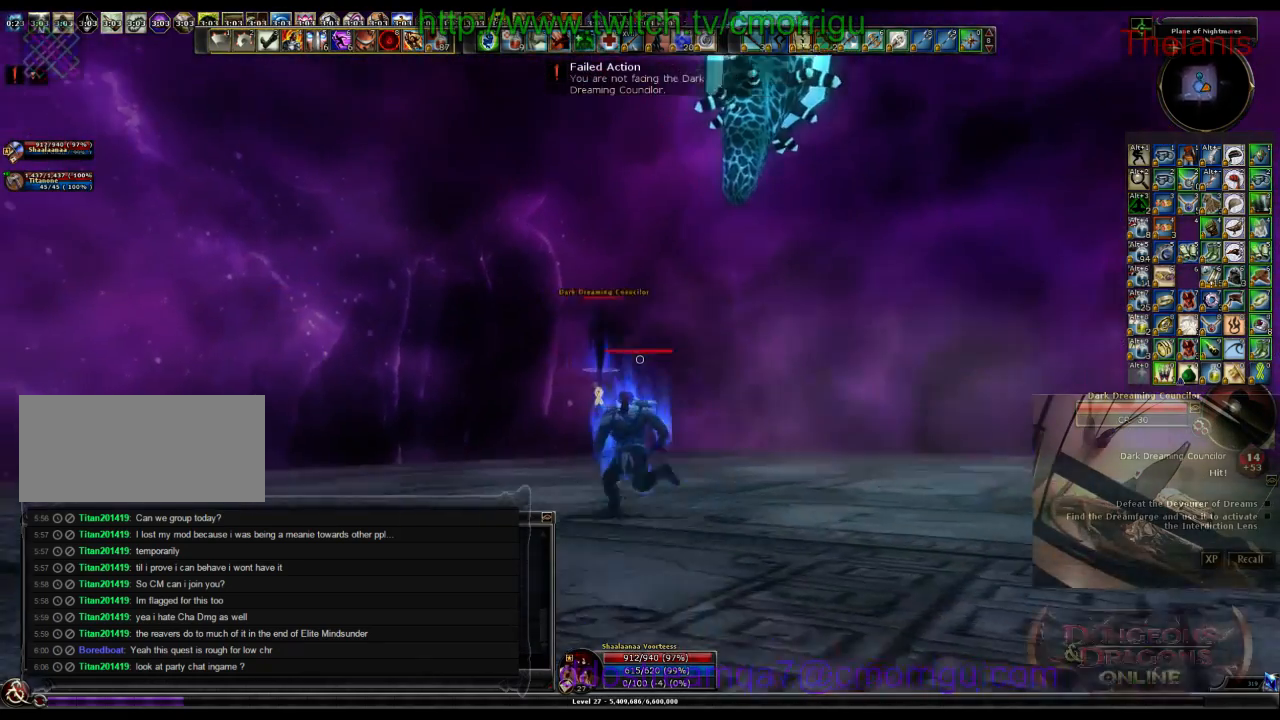
{"keys": ["d", "w"], "events": [[67, "a", "up"], [467, "d", "down"], [467, "w", "down"]]}
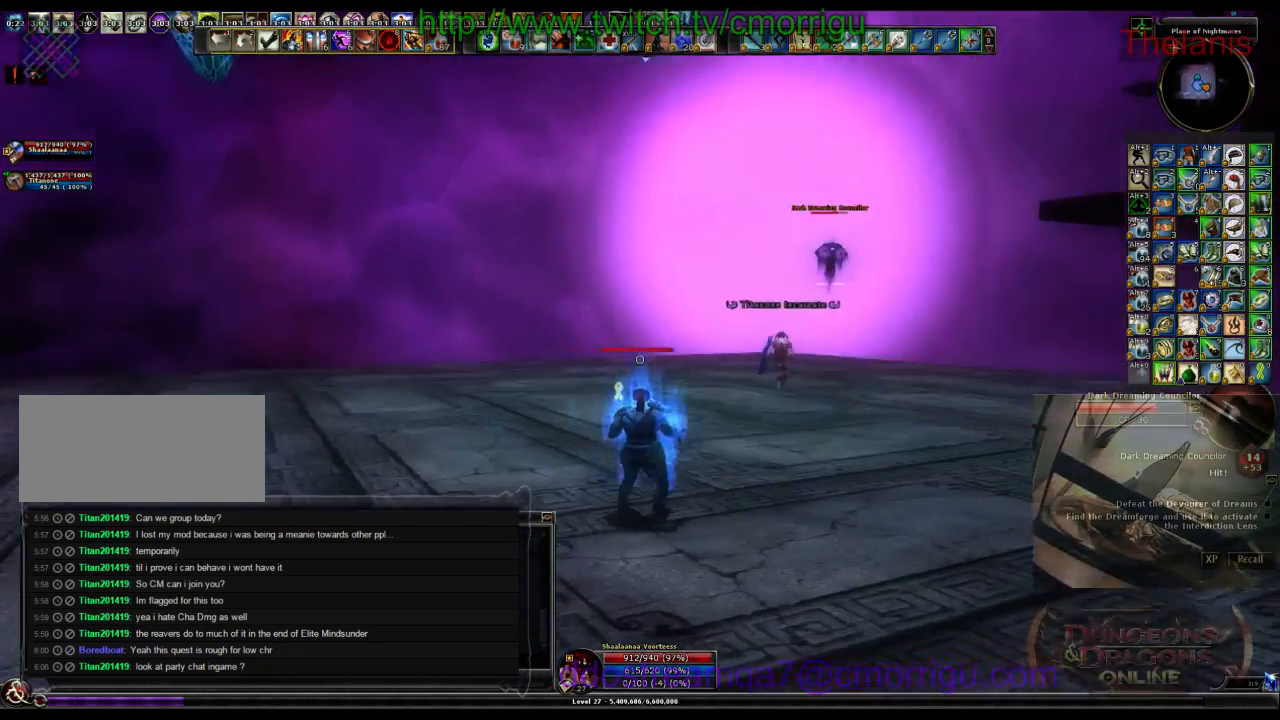
{"keys": ["d", "w"], "events": []}
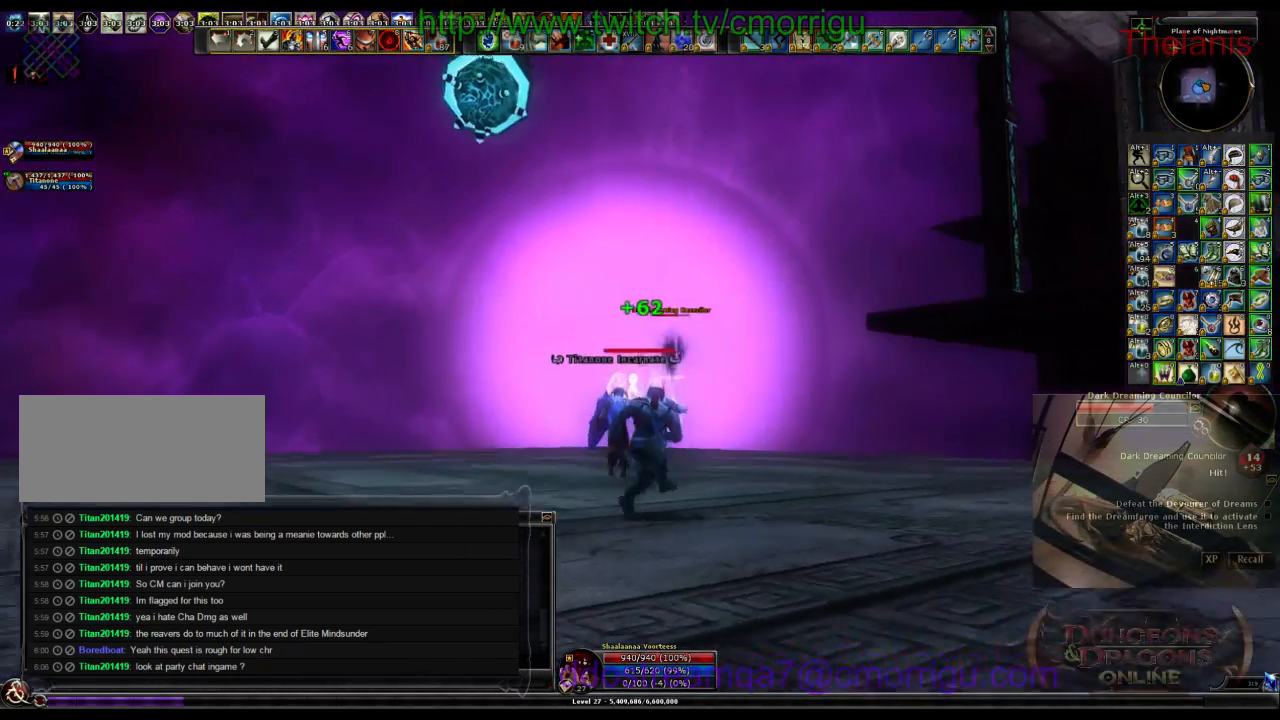
{"keys": ["w"], "events": [[267, "d", "up"]]}
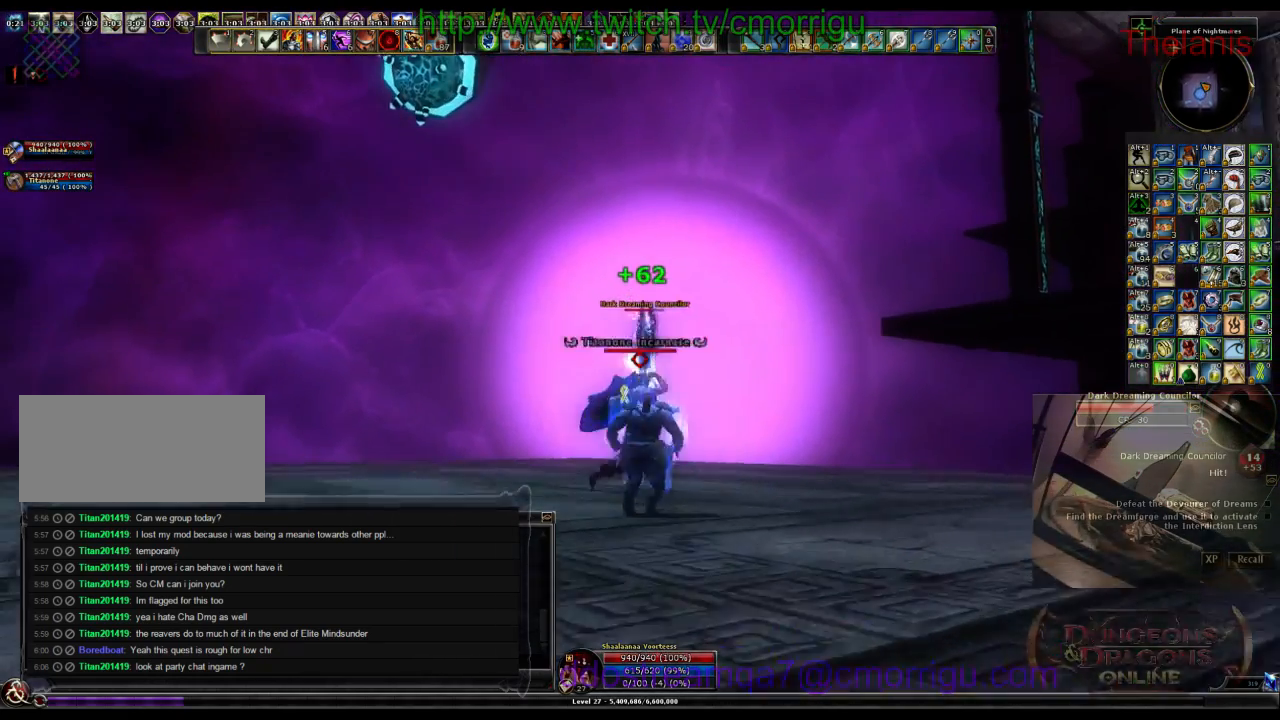
{"keys": [], "events": [[333, "w", "up"]]}
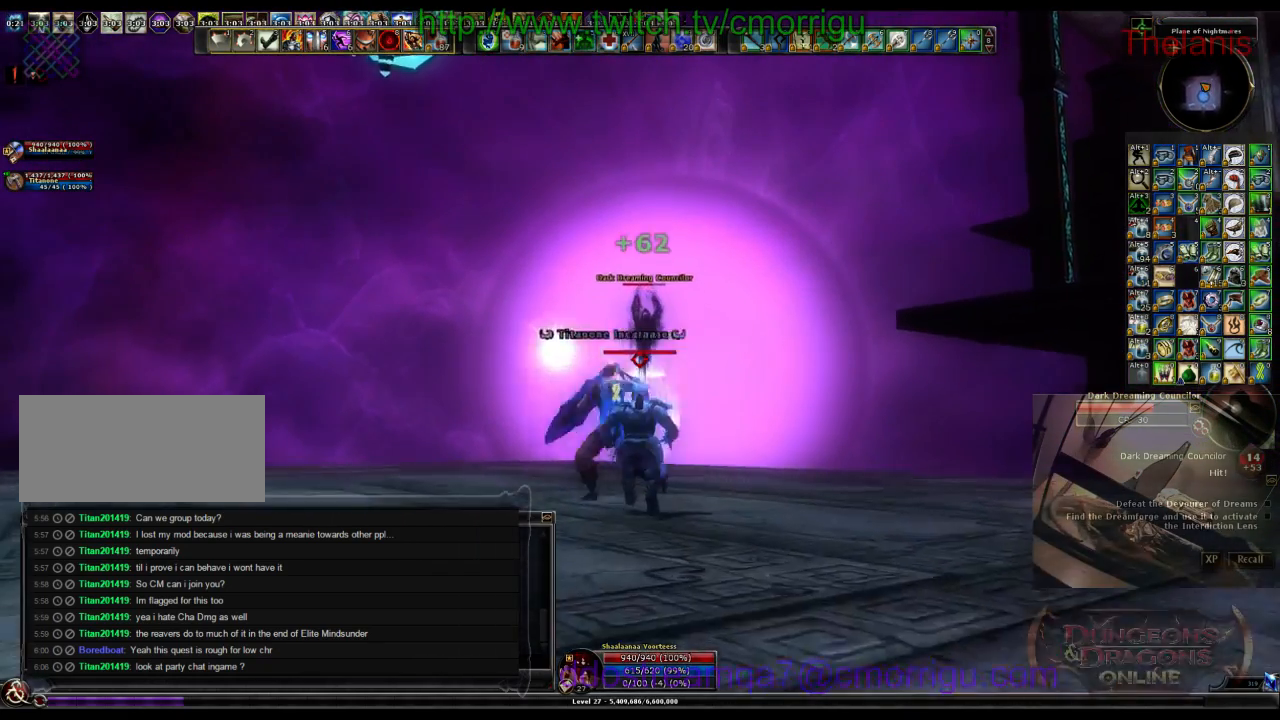
{"keys": ["s"]}